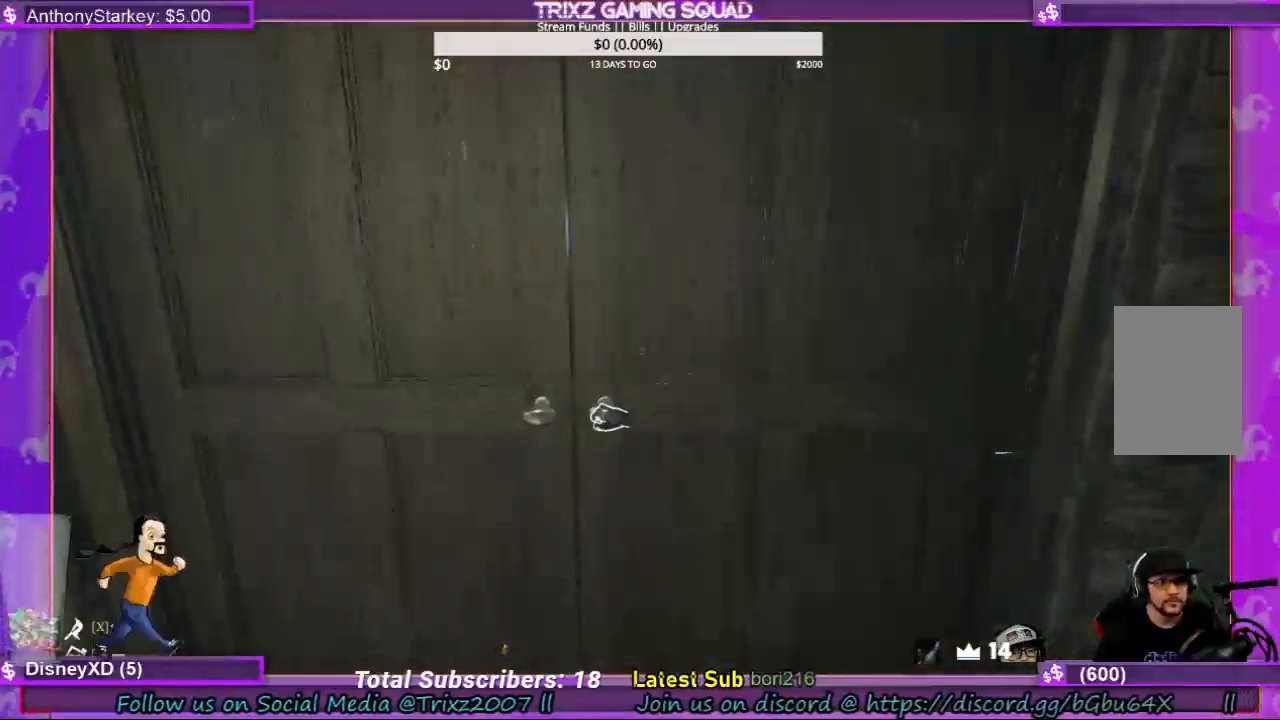
Gameplay with keyboard and mouse; each line is a JSON object with the keys and mouse buttons held at the frame after it. "events" lists presses ("down") and releases ("up") of "a", "ctrl", "d", "e", "f", "q", "r", "s", "shift", "space", "tab", "w", "mouse_left", "mouse_wheel", "mouse_right" and "mouse_mb4" between this image and that frame as [ms after this image, input, new state], when the widget could be followed in between. "mouse_left", "mouse_wheel", "mouse_right", "mouse_mb4" = the "left", "wheel", "right", "mb4" buttons of the "mouse" list. No other keys are recorded. "wheel" means that the mouse wheel is clicked or scrolled. Mouse movement is not recorded.
{"keys": [], "mouse": ["left"], "events": []}
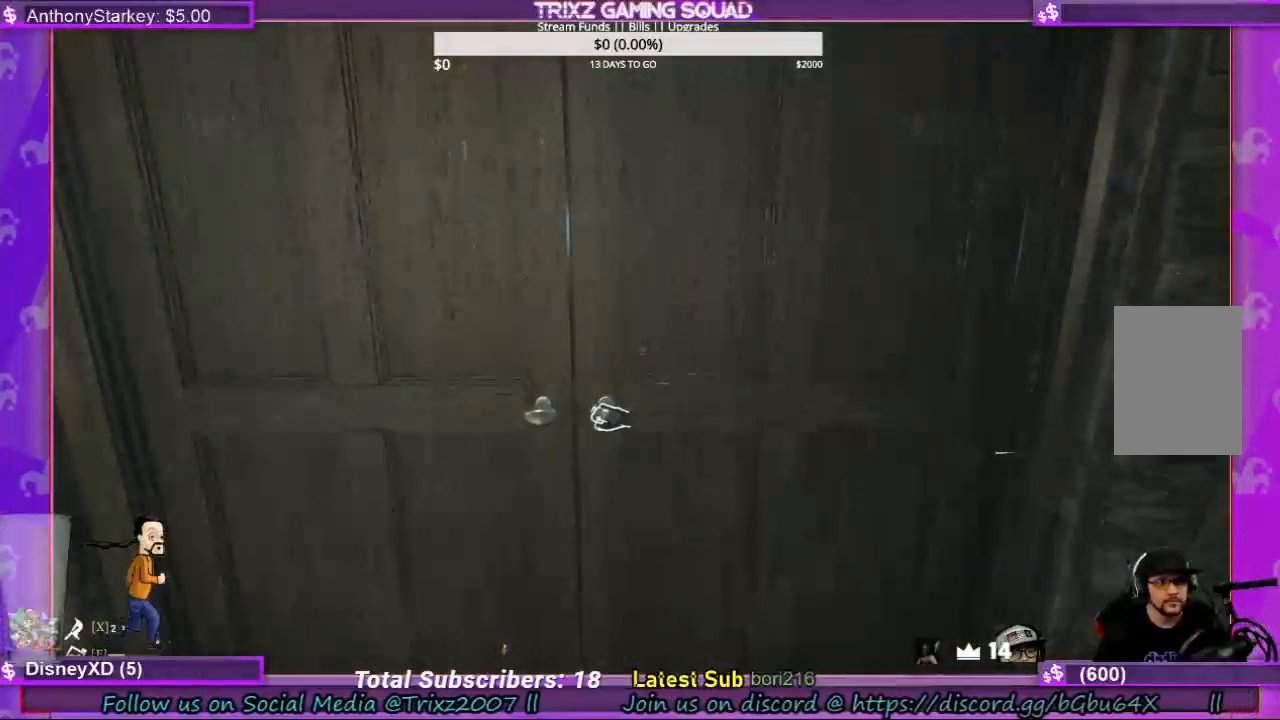
{"keys": [], "mouse": ["left"], "events": []}
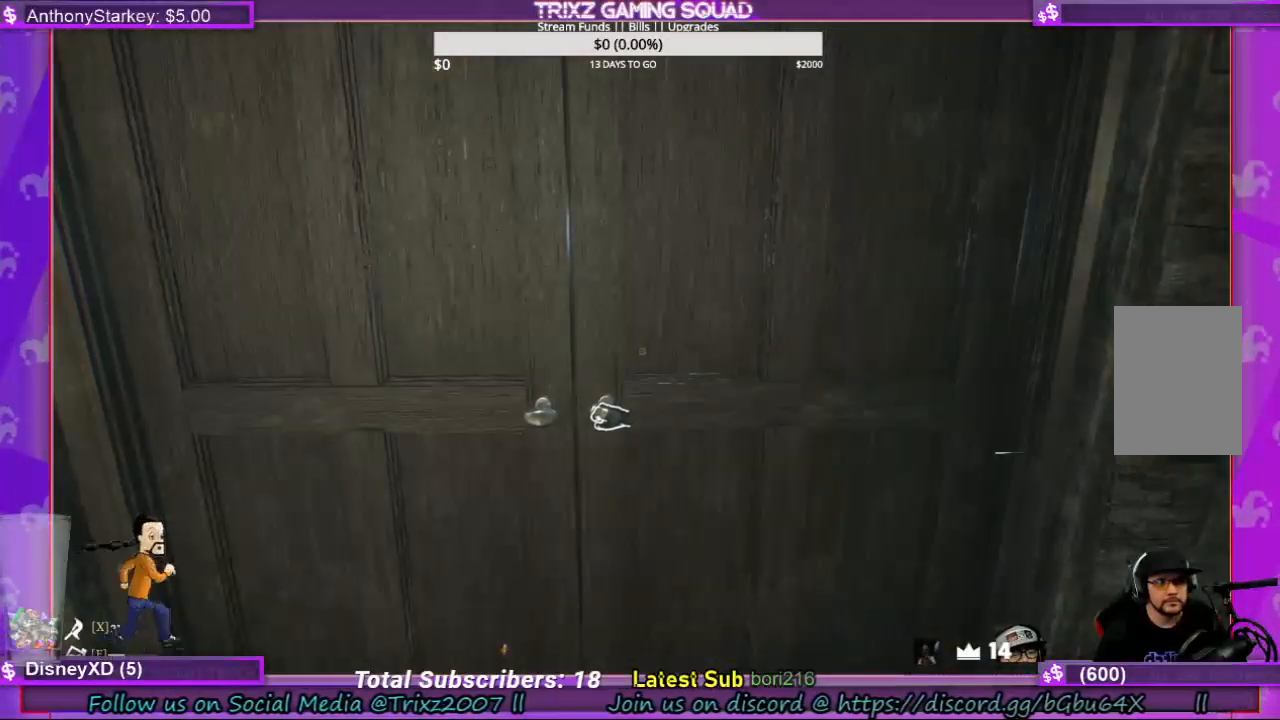
{"keys": [], "mouse": ["left"], "events": []}
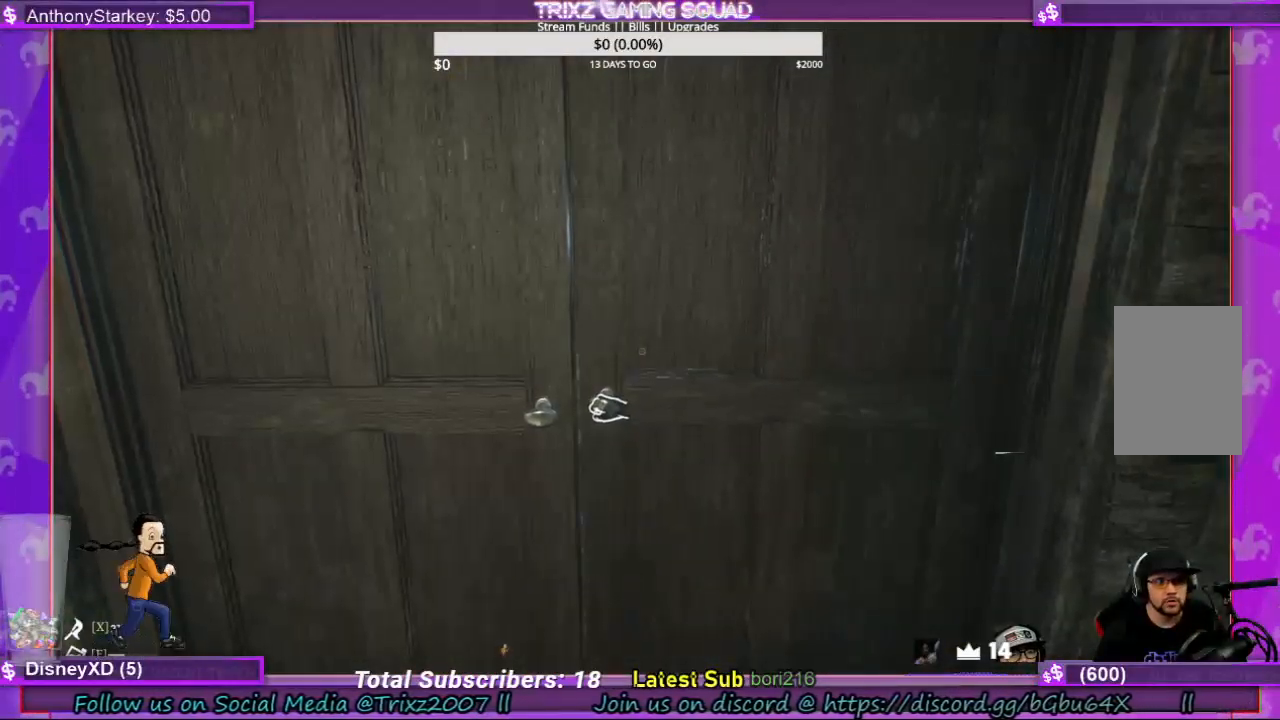
{"keys": [], "mouse": ["left"], "events": []}
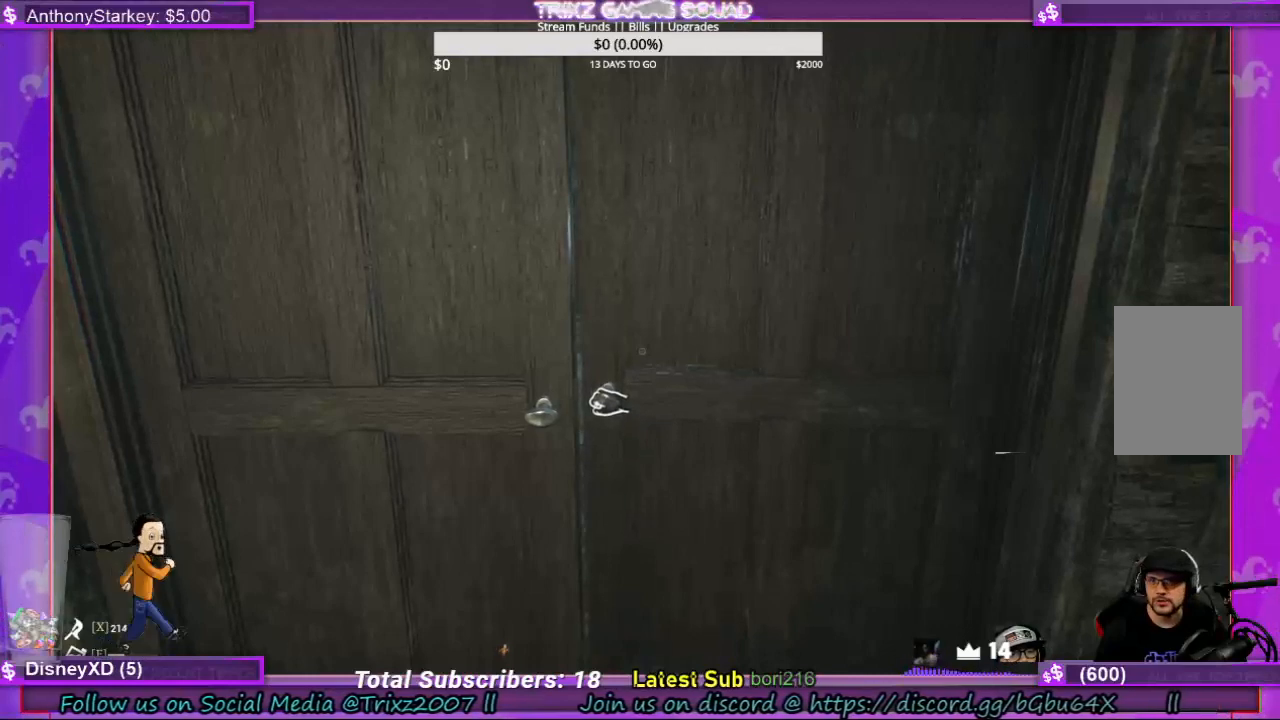
{"keys": [], "mouse": ["left"], "events": []}
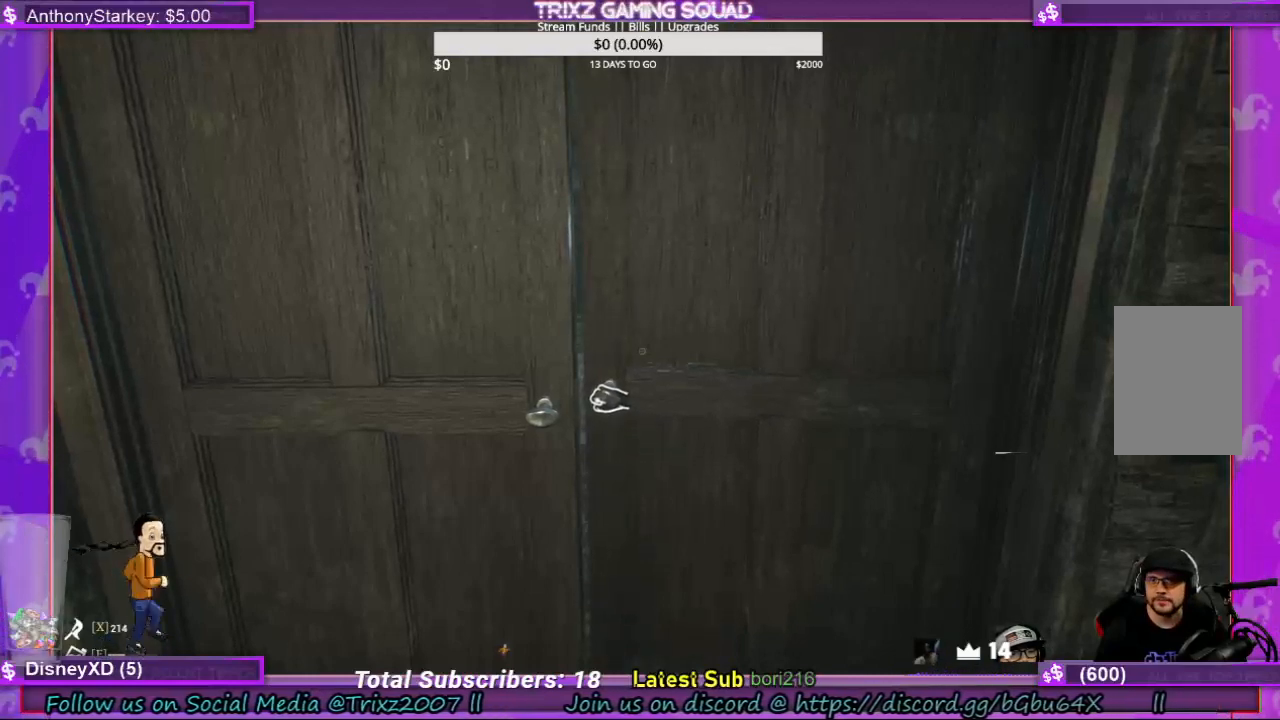
{"keys": [], "mouse": ["left"], "events": []}
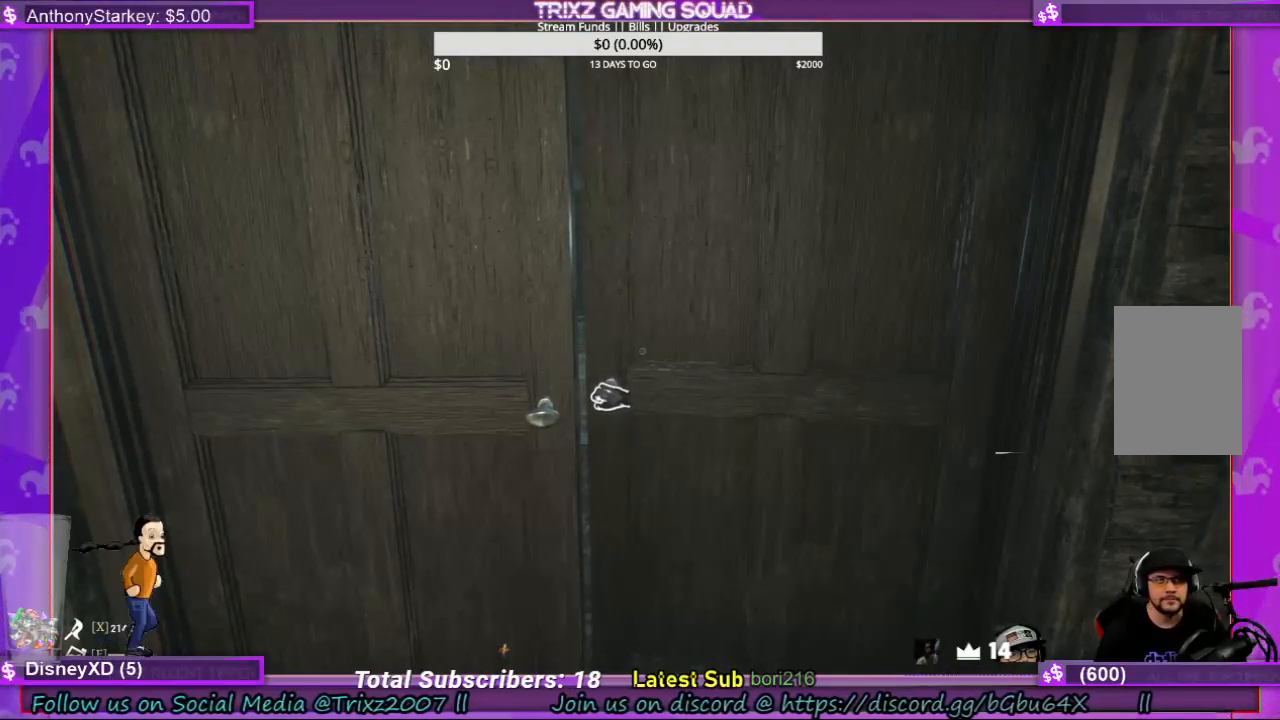
{"keys": [], "mouse": ["left"], "events": []}
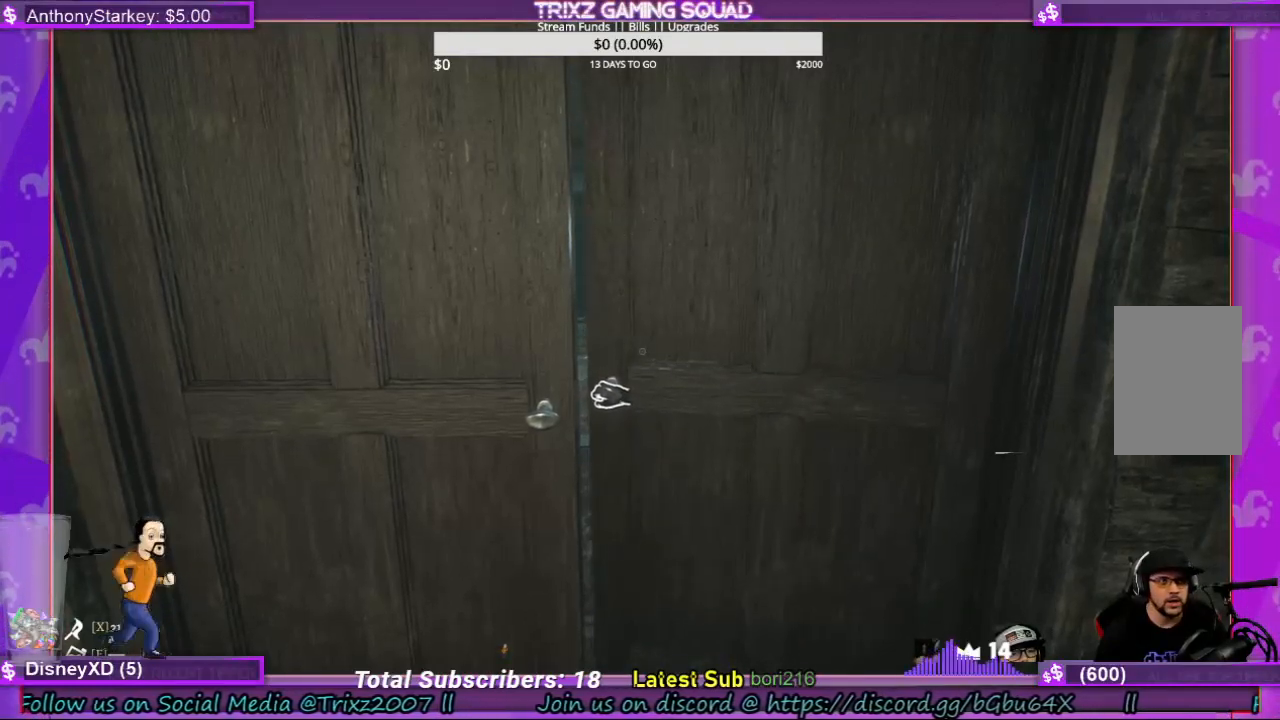
{"keys": [], "mouse": ["left"], "events": []}
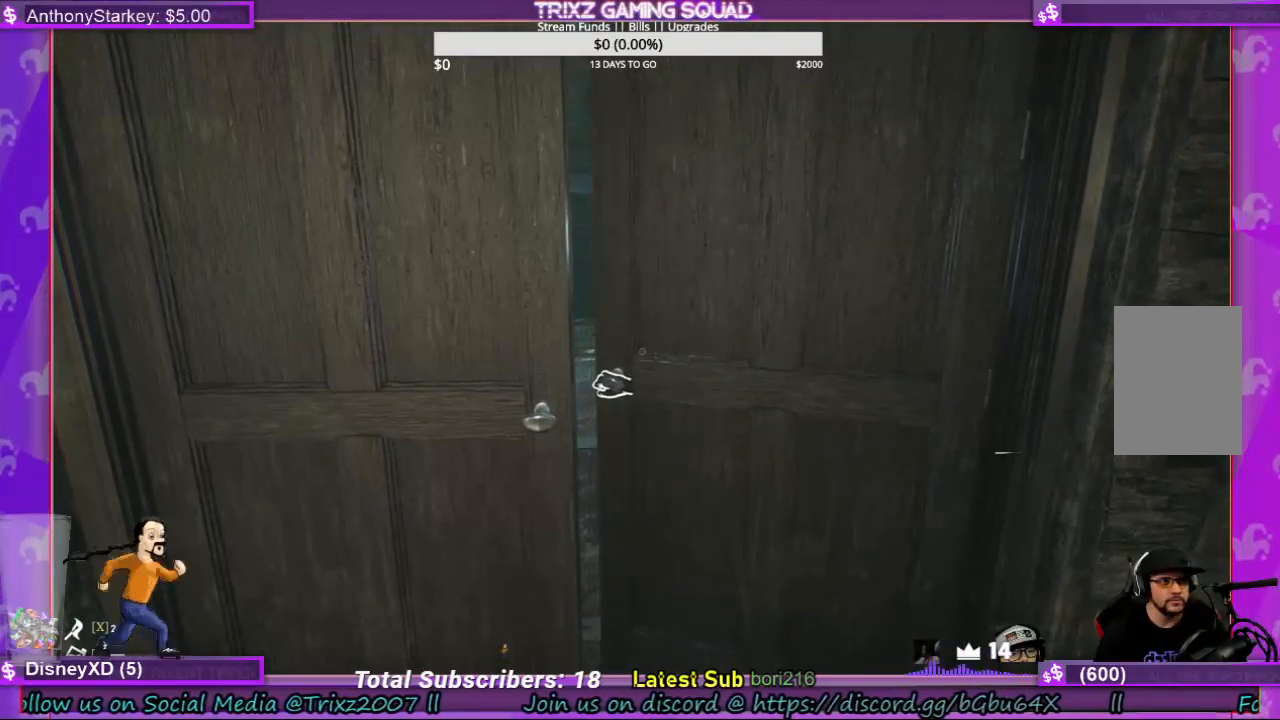
{"keys": [], "mouse": ["left"], "events": []}
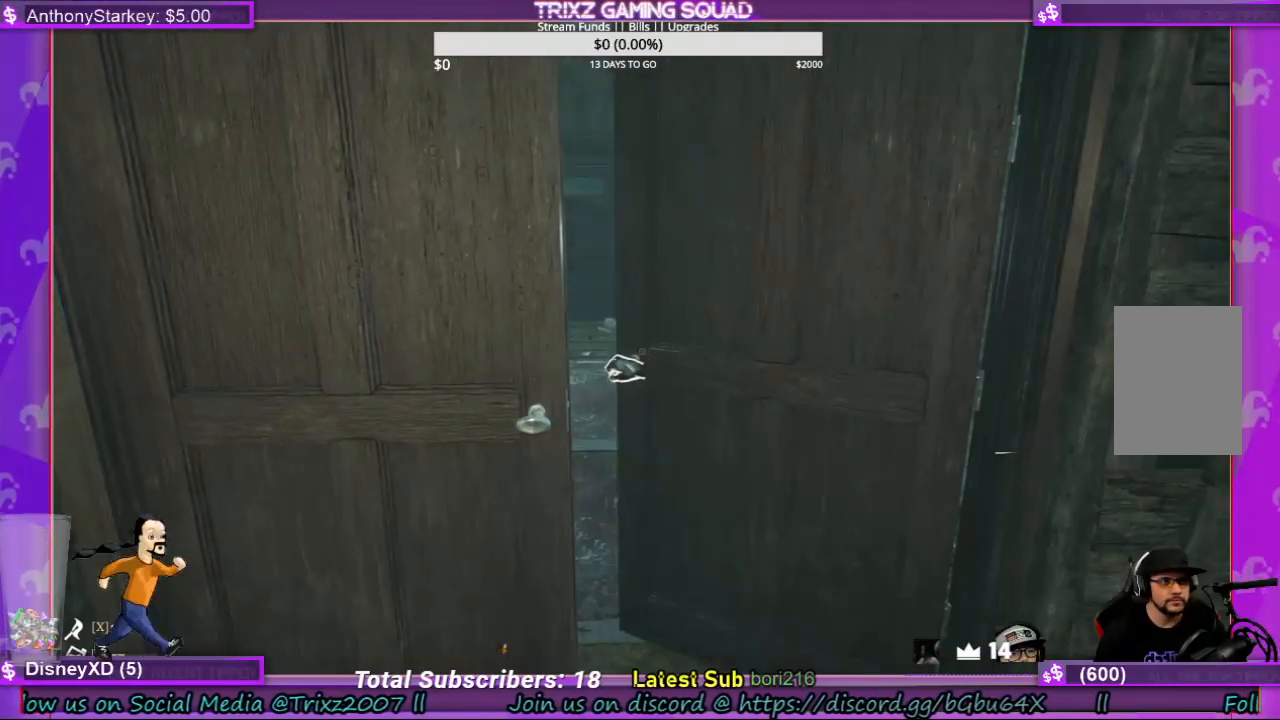
{"keys": [], "mouse": ["left"], "events": []}
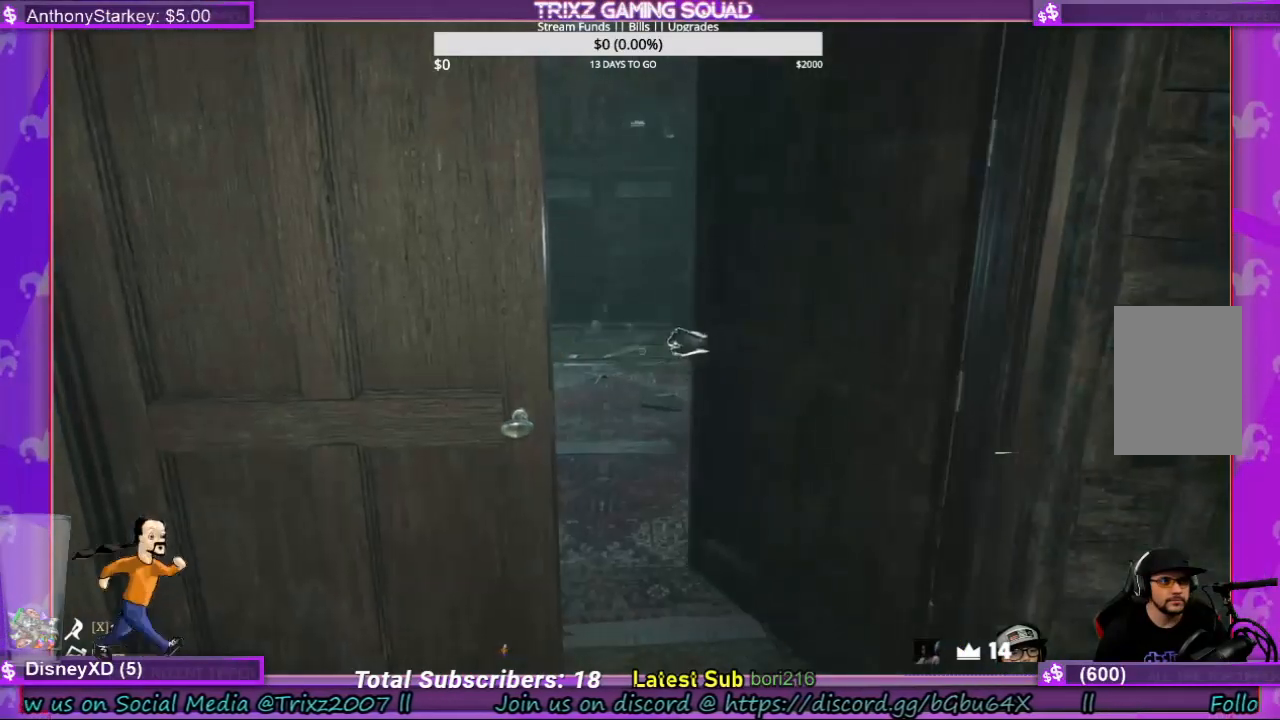
{"keys": [], "mouse": ["left"], "events": []}
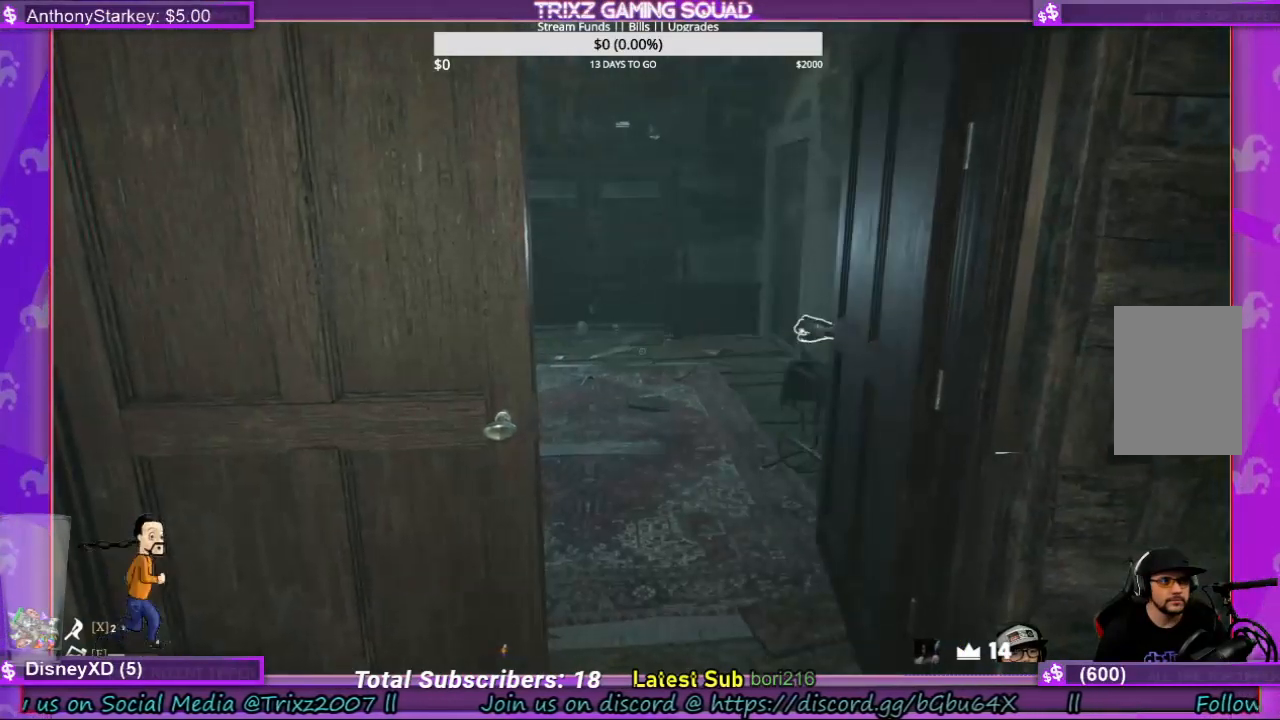
{"keys": ["d", "w"], "mouse": [], "events": [[134, "mouse_left", "up"], [200, "d", "down"], [300, "w", "down"]]}
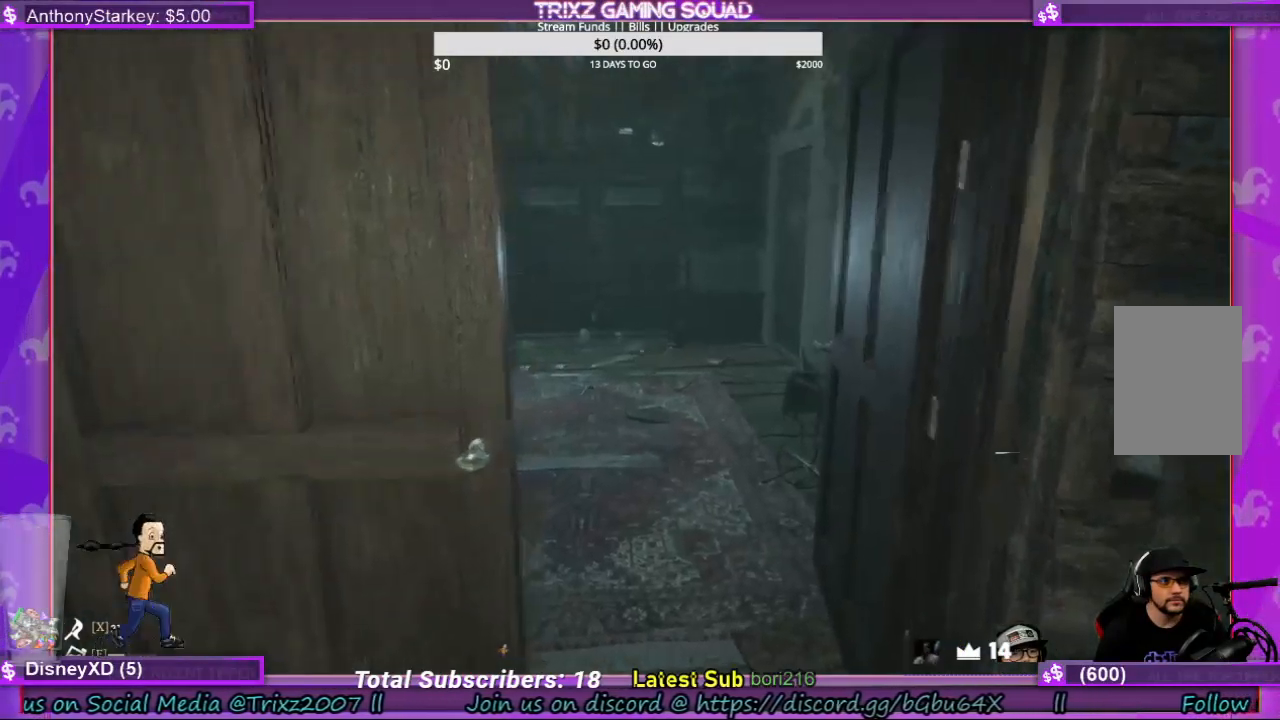
{"keys": [], "mouse": [], "events": [[267, "w", "up"], [400, "d", "up"]]}
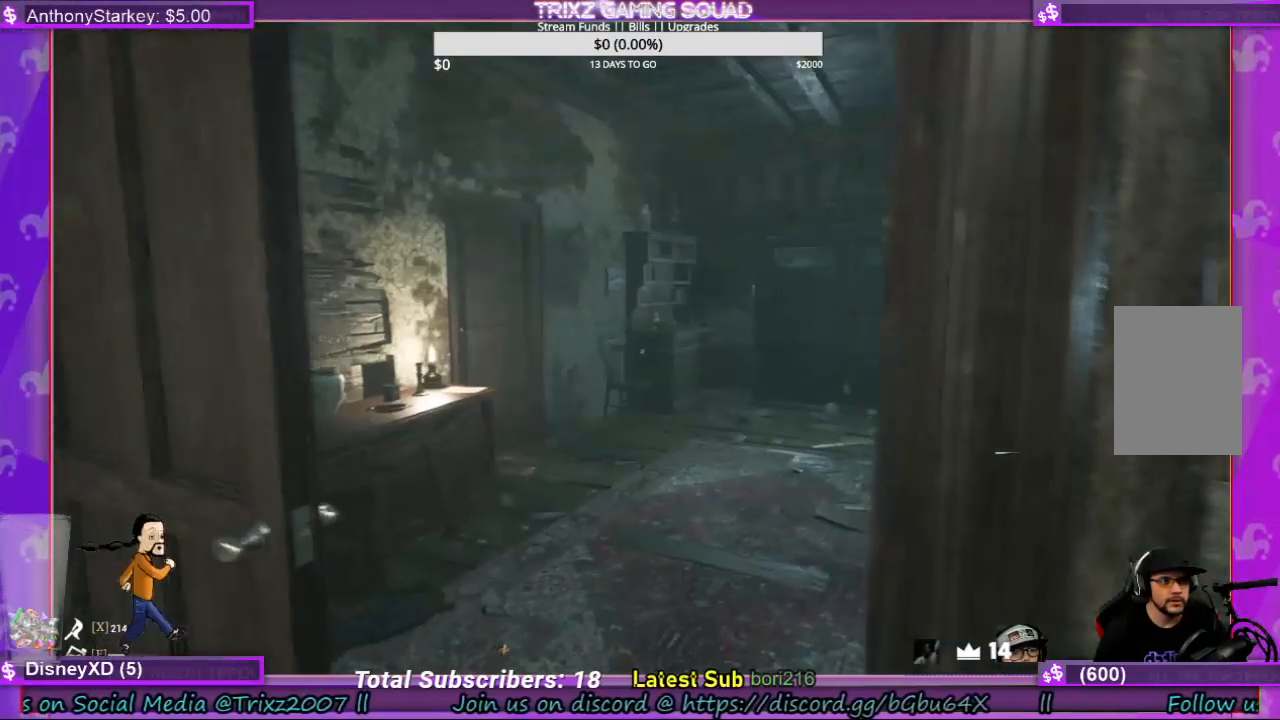
{"keys": ["w"], "mouse": [], "events": [[100, "w", "down"]]}
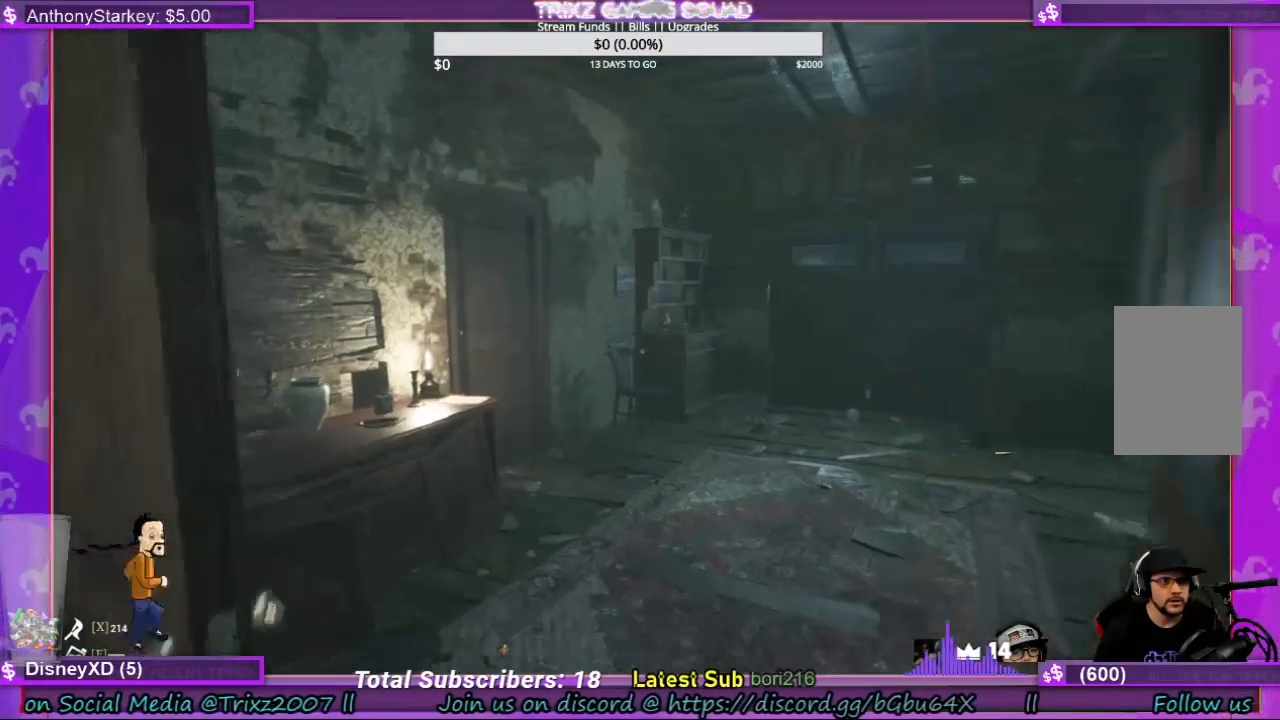
{"keys": [], "mouse": [], "events": [[200, "w", "up"]]}
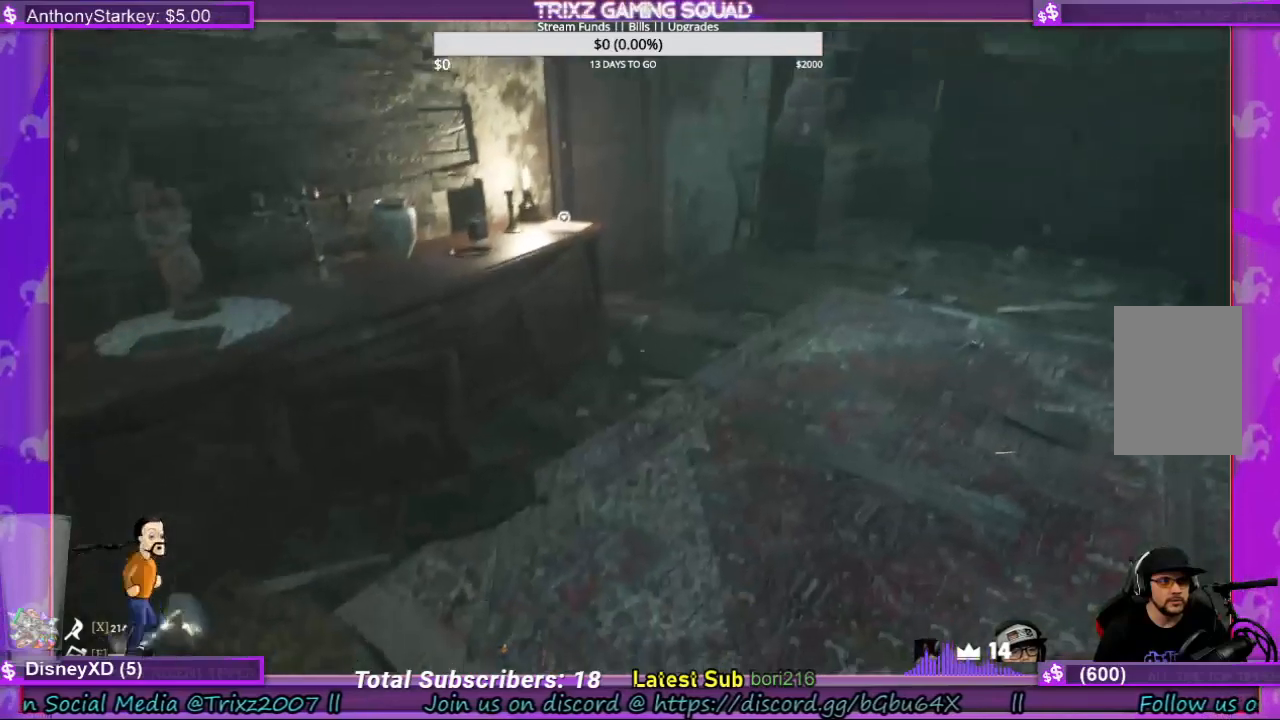
{"keys": [], "mouse": [], "events": []}
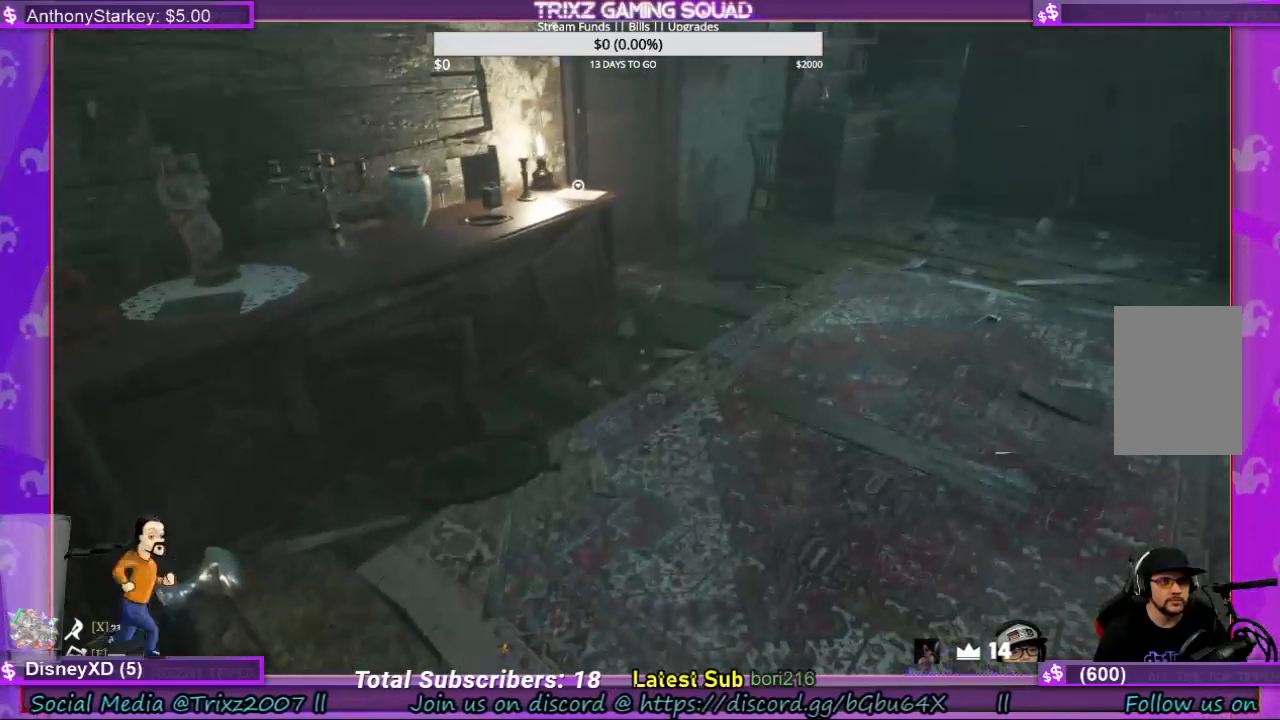
{"keys": [], "mouse": [], "events": []}
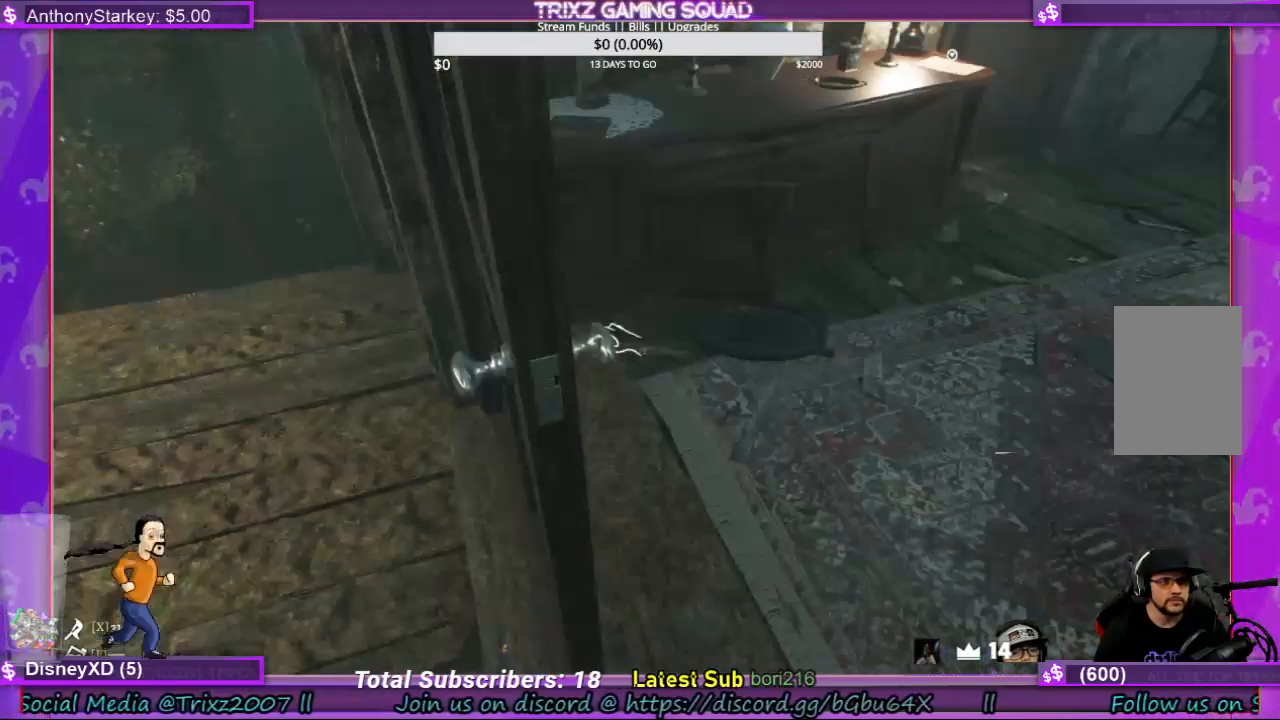
{"keys": [], "mouse": [], "events": []}
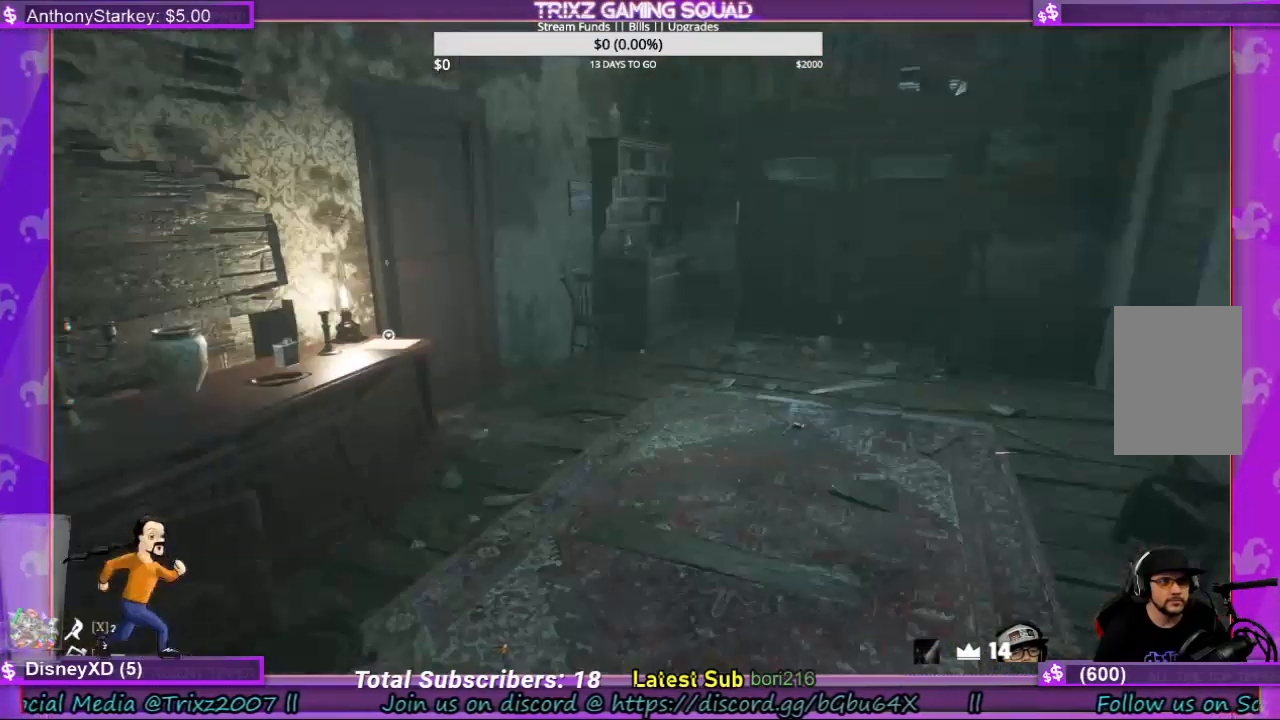
{"keys": [], "mouse": [], "events": []}
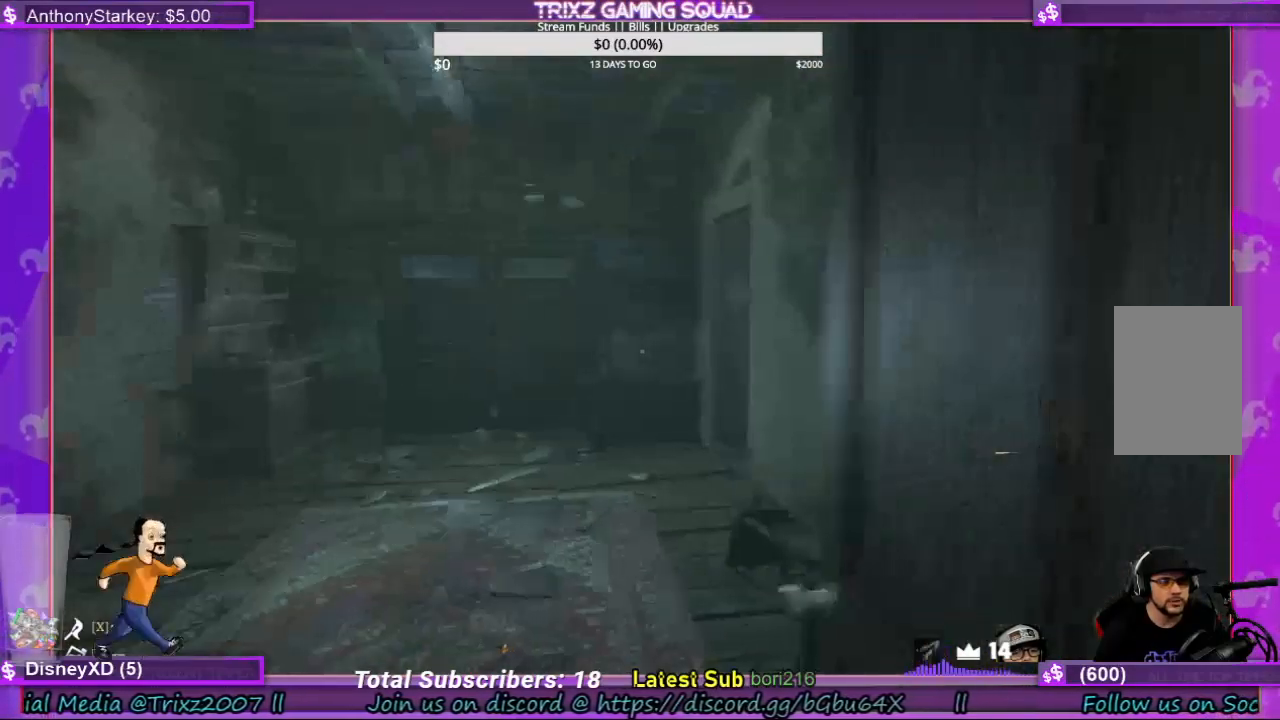
{"keys": [], "mouse": [], "events": [[167, "w", "down"], [200, "w", "up"]]}
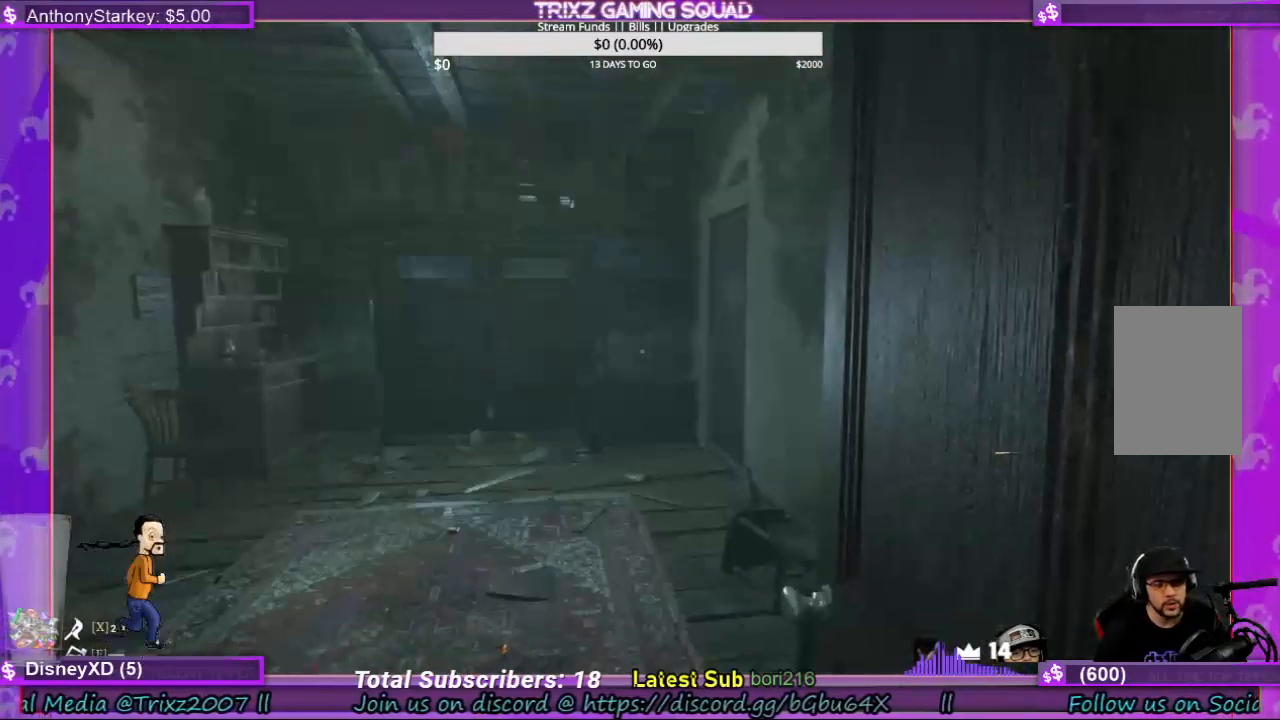
{"keys": [], "mouse": [], "events": []}
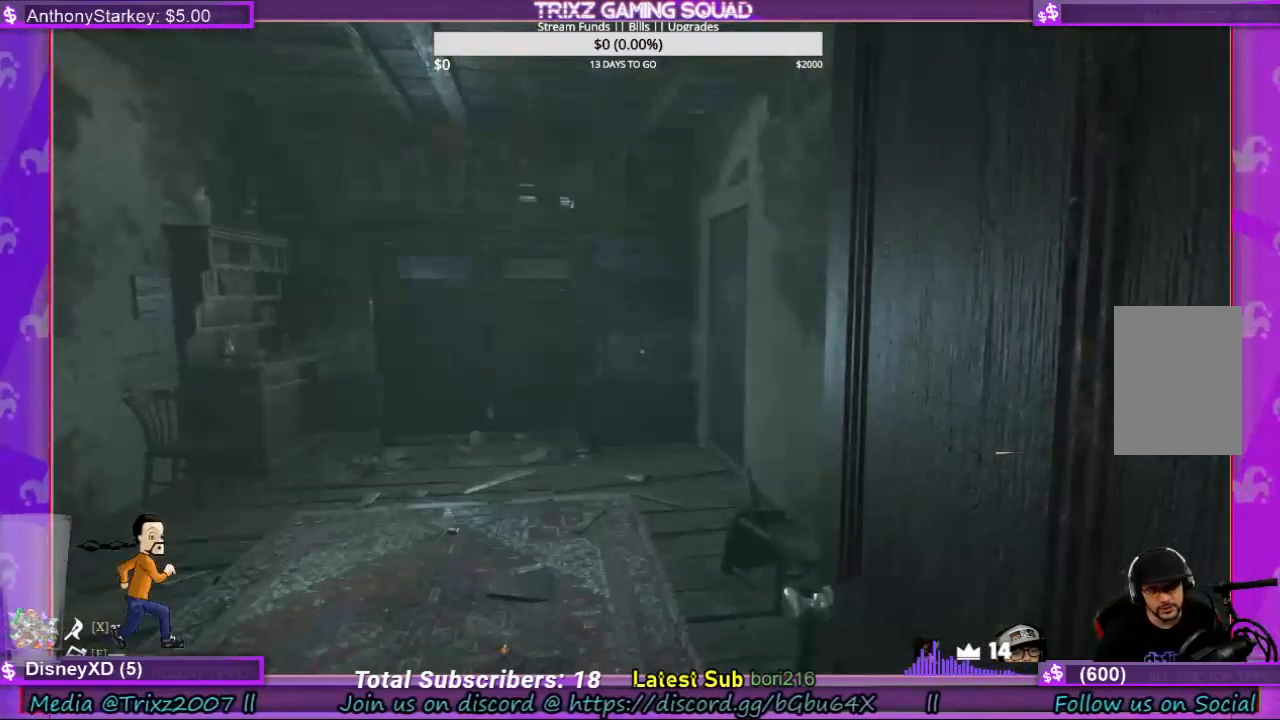
{"keys": [], "mouse": [], "events": []}
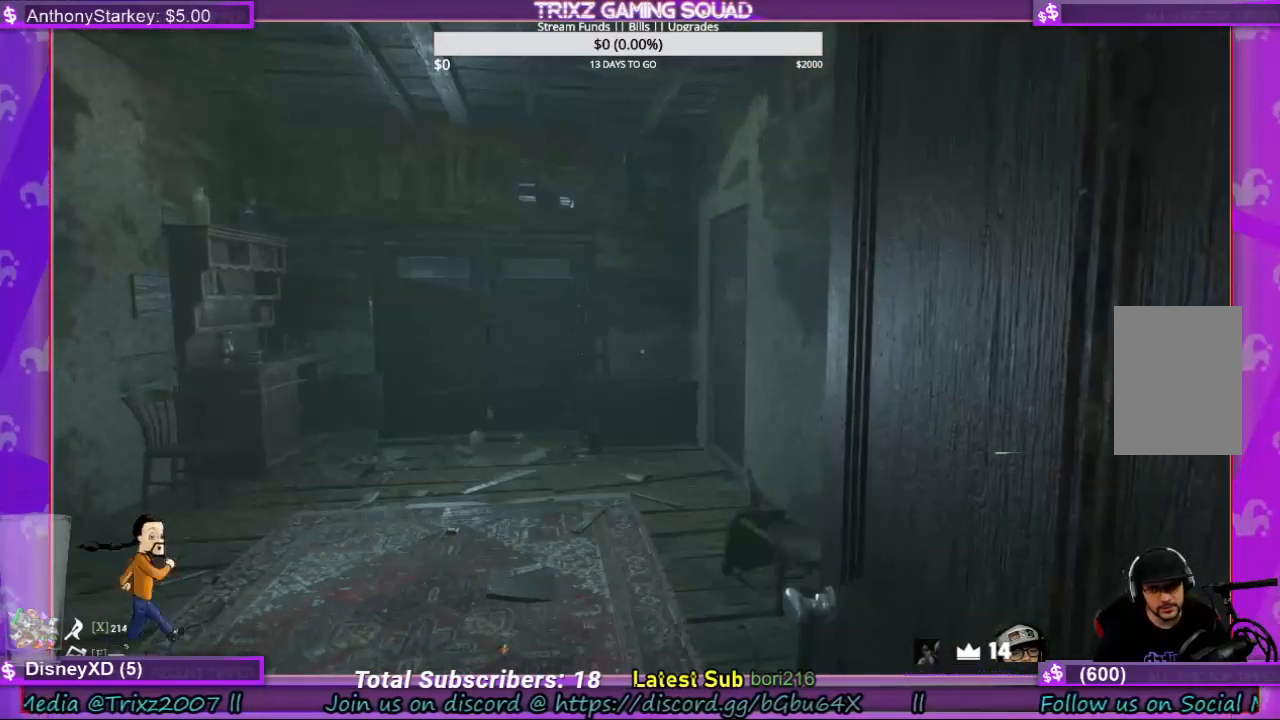
{"keys": [], "mouse": [], "events": []}
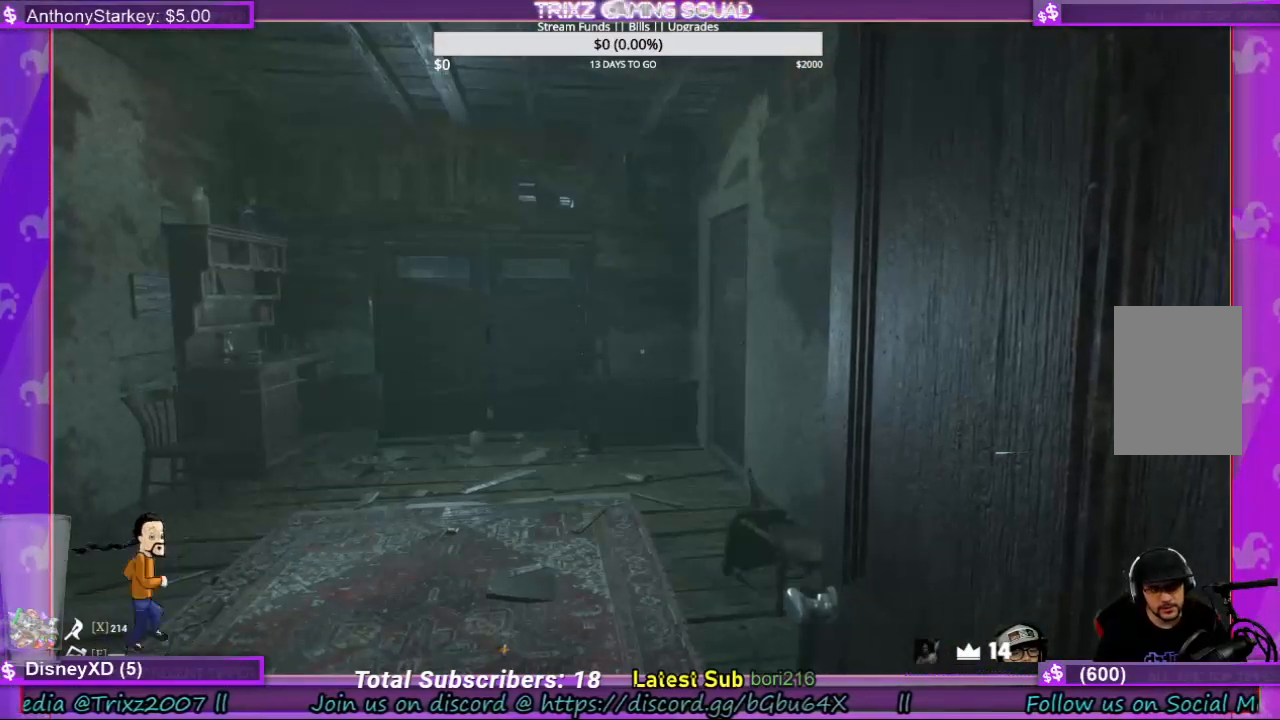
{"keys": [], "mouse": [], "events": []}
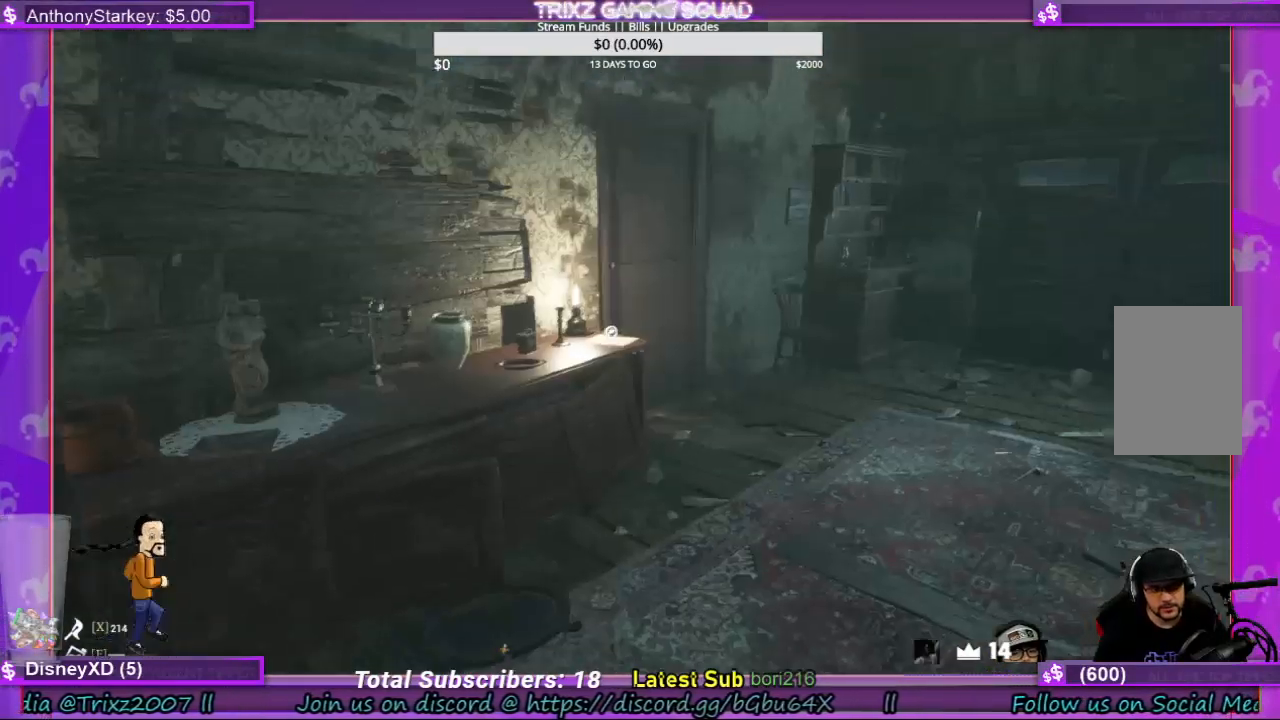
{"keys": [], "mouse": [], "events": [[300, "w", "down"], [400, "w", "up"]]}
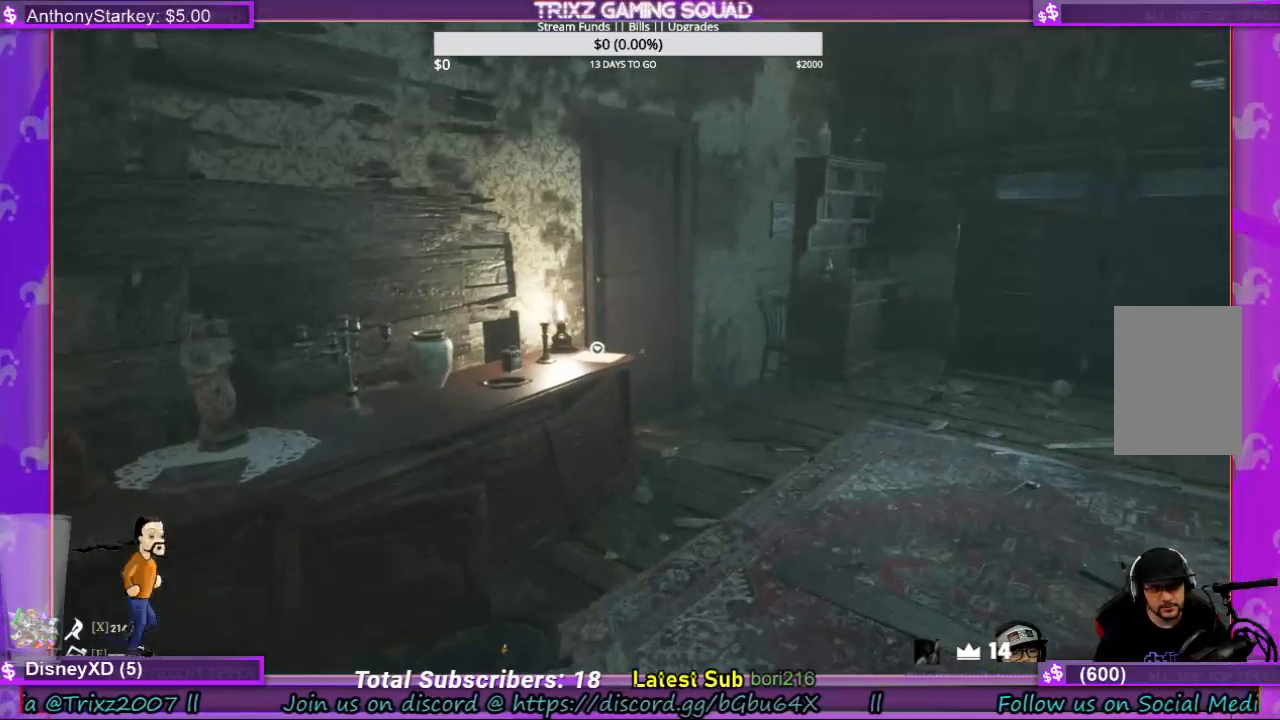
{"keys": [], "mouse": [], "events": []}
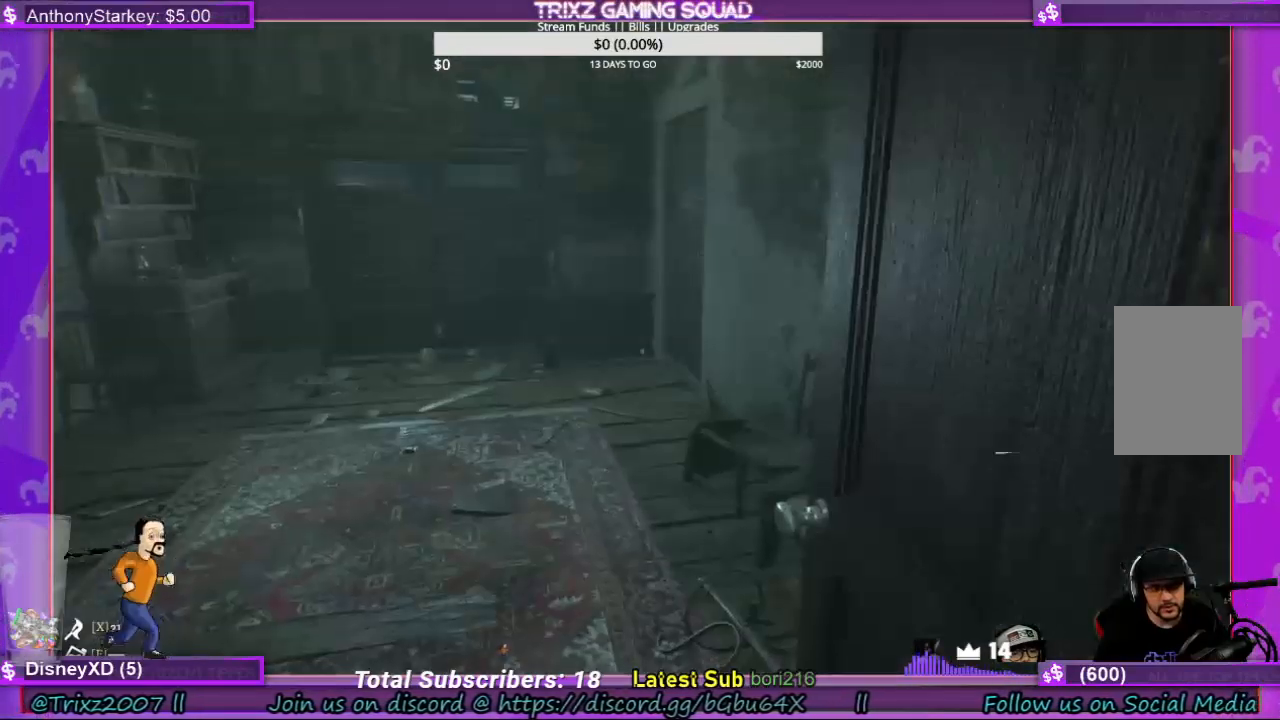
{"keys": [], "mouse": [], "events": []}
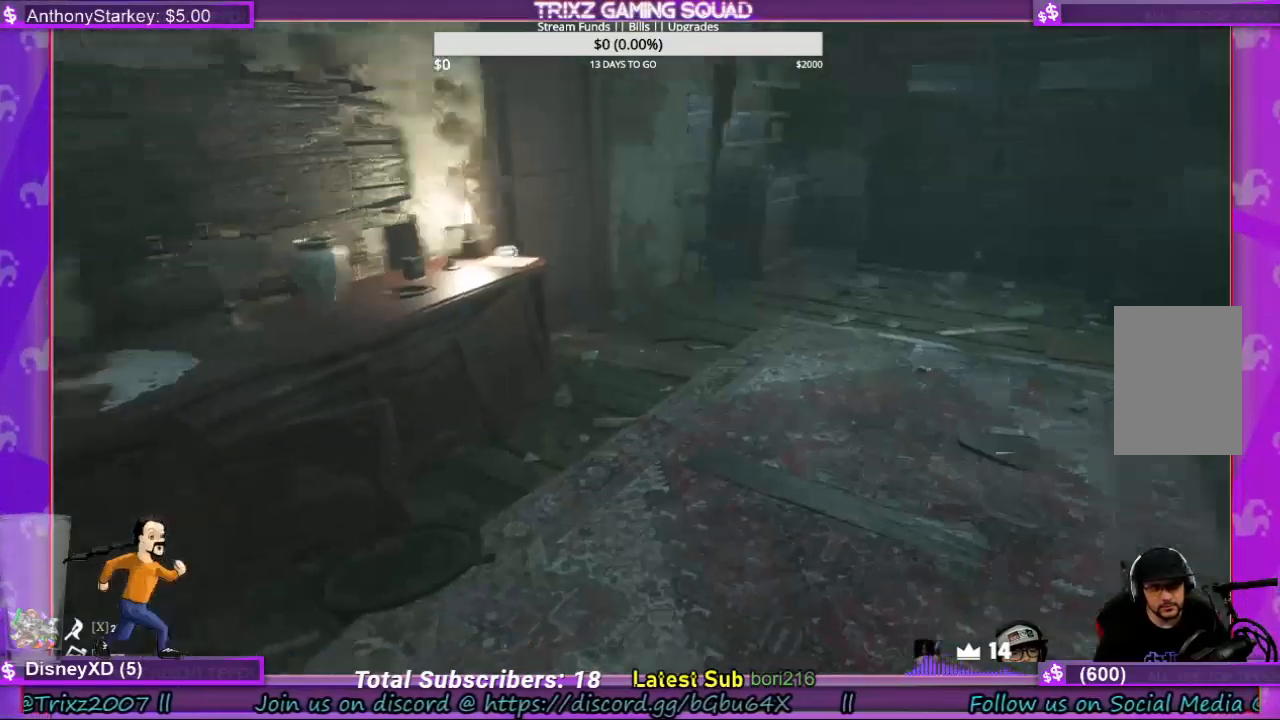
{"keys": ["w"], "mouse": [], "events": [[167, "w", "down"], [334, "w", "up"], [400, "w", "down"]]}
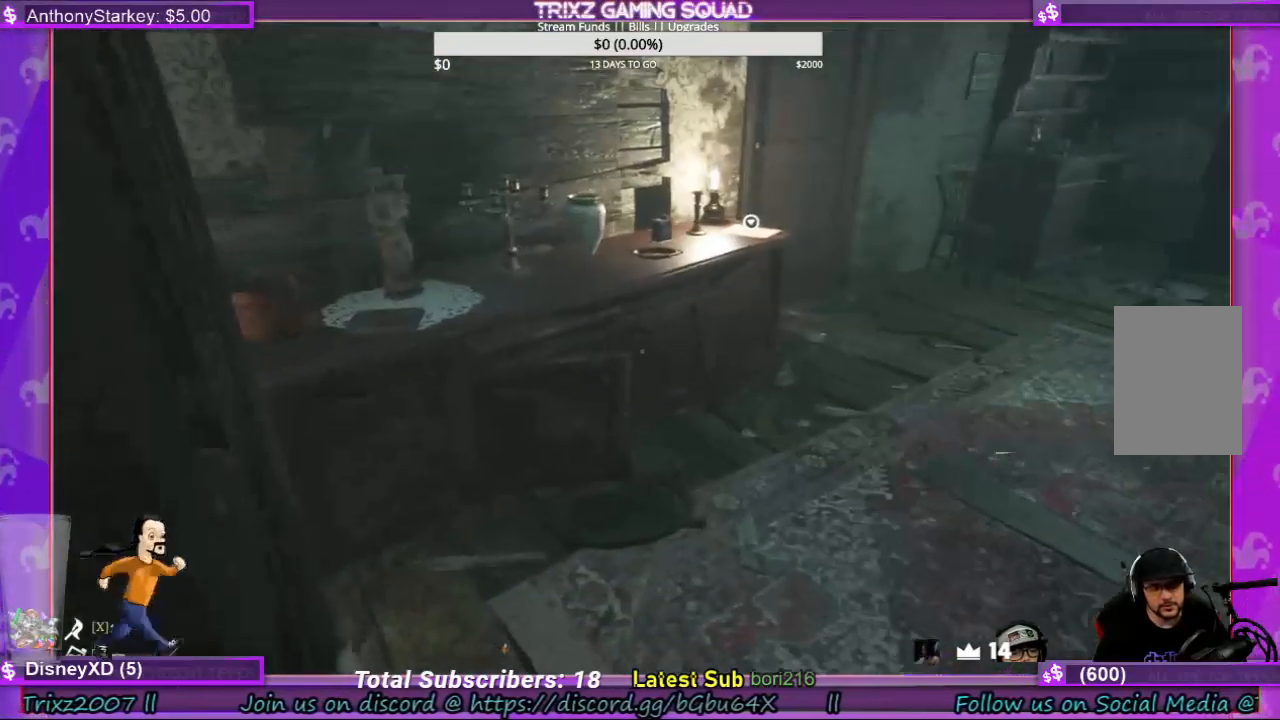
{"keys": ["w"], "mouse": [], "events": []}
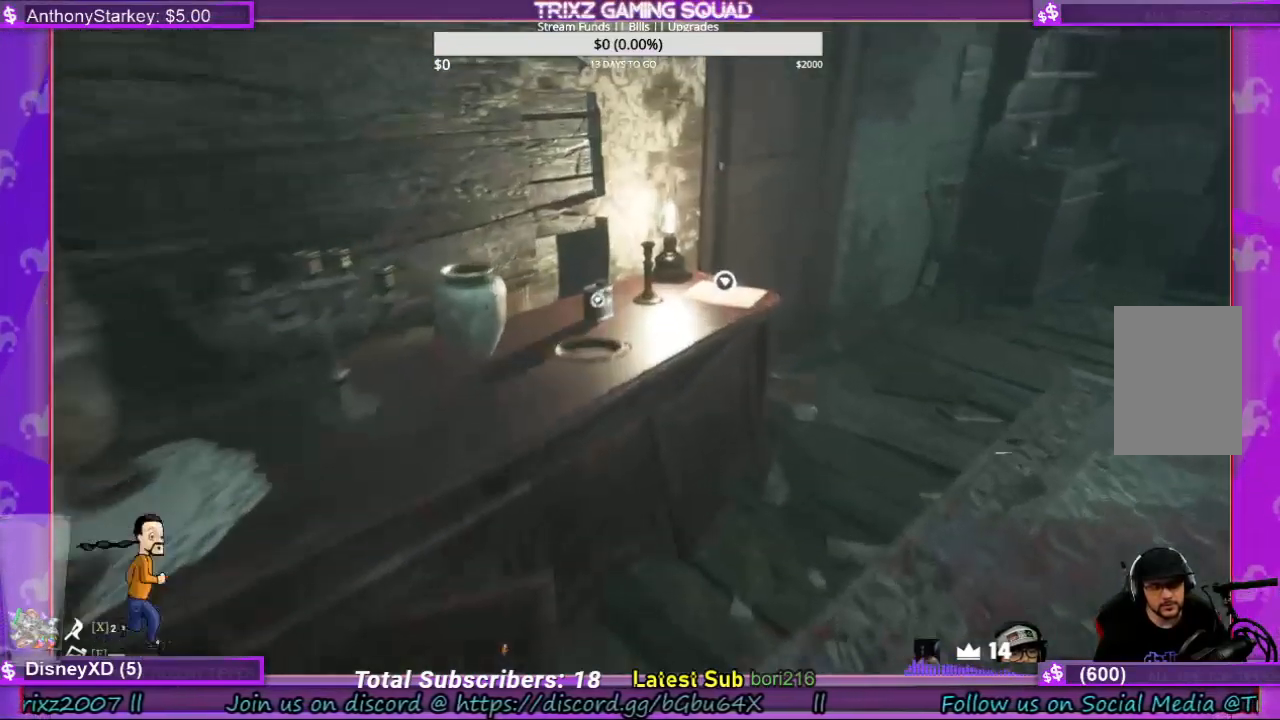
{"keys": ["d", "s"], "mouse": [], "events": [[367, "w", "up"], [434, "d", "down"], [500, "s", "down"]]}
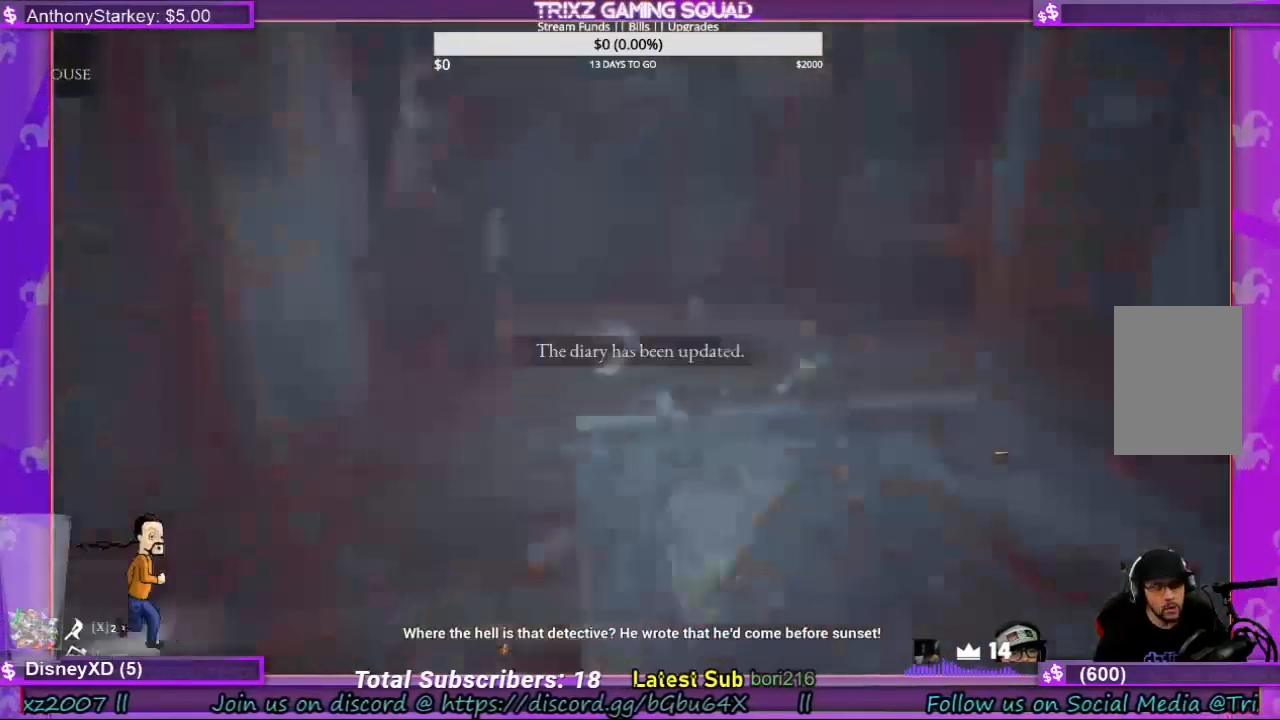
{"keys": [], "mouse": [], "events": [[100, "d", "up"], [500, "s", "up"]]}